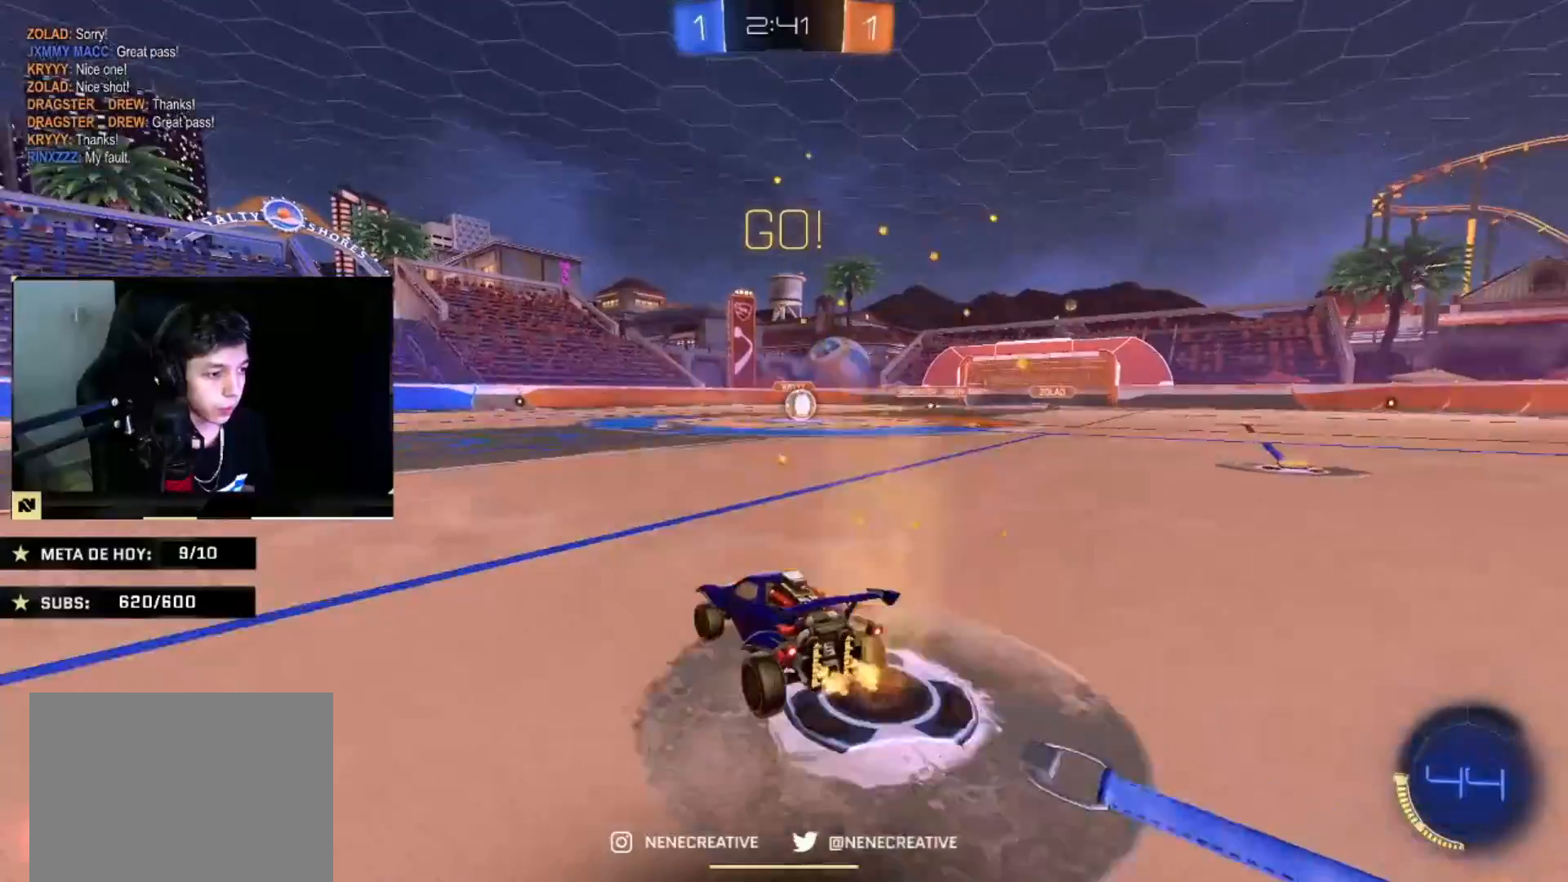
Gameplay with a controller (PlayStation layout); each line is a JSON object with the inputs held at the frame after it. "events" lists button and stick changes between this image and that frame as [ms after this image, input, new state], when the widget could be followed in between. Not read: R2.
{"buttons": ["SQUARE"], "left_stick": "left", "right_stick": "center", "events": [[33, "TRIANGLE", "up"], [267, "CIRCLE", "up"], [400, "left_stick", "left"], [433, "SQUARE", "down"]]}
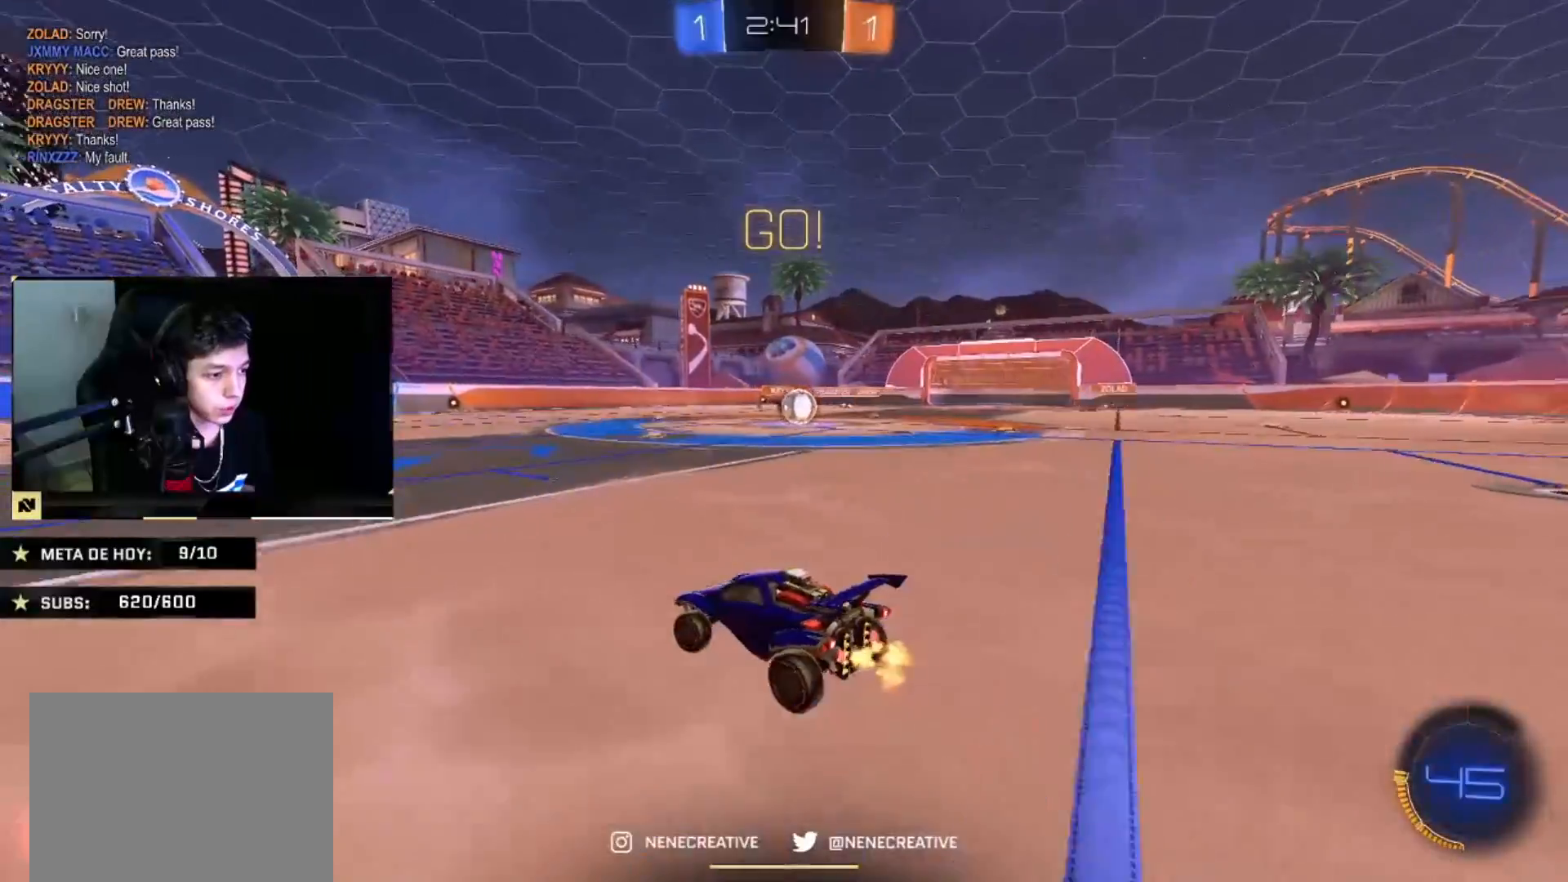
{"buttons": [], "left_stick": "left", "right_stick": "center", "events": [[67, "SQUARE", "up"], [100, "left_stick", "center"], [167, "left_stick", "left"], [367, "left_stick", "center"], [501, "left_stick", "left"]]}
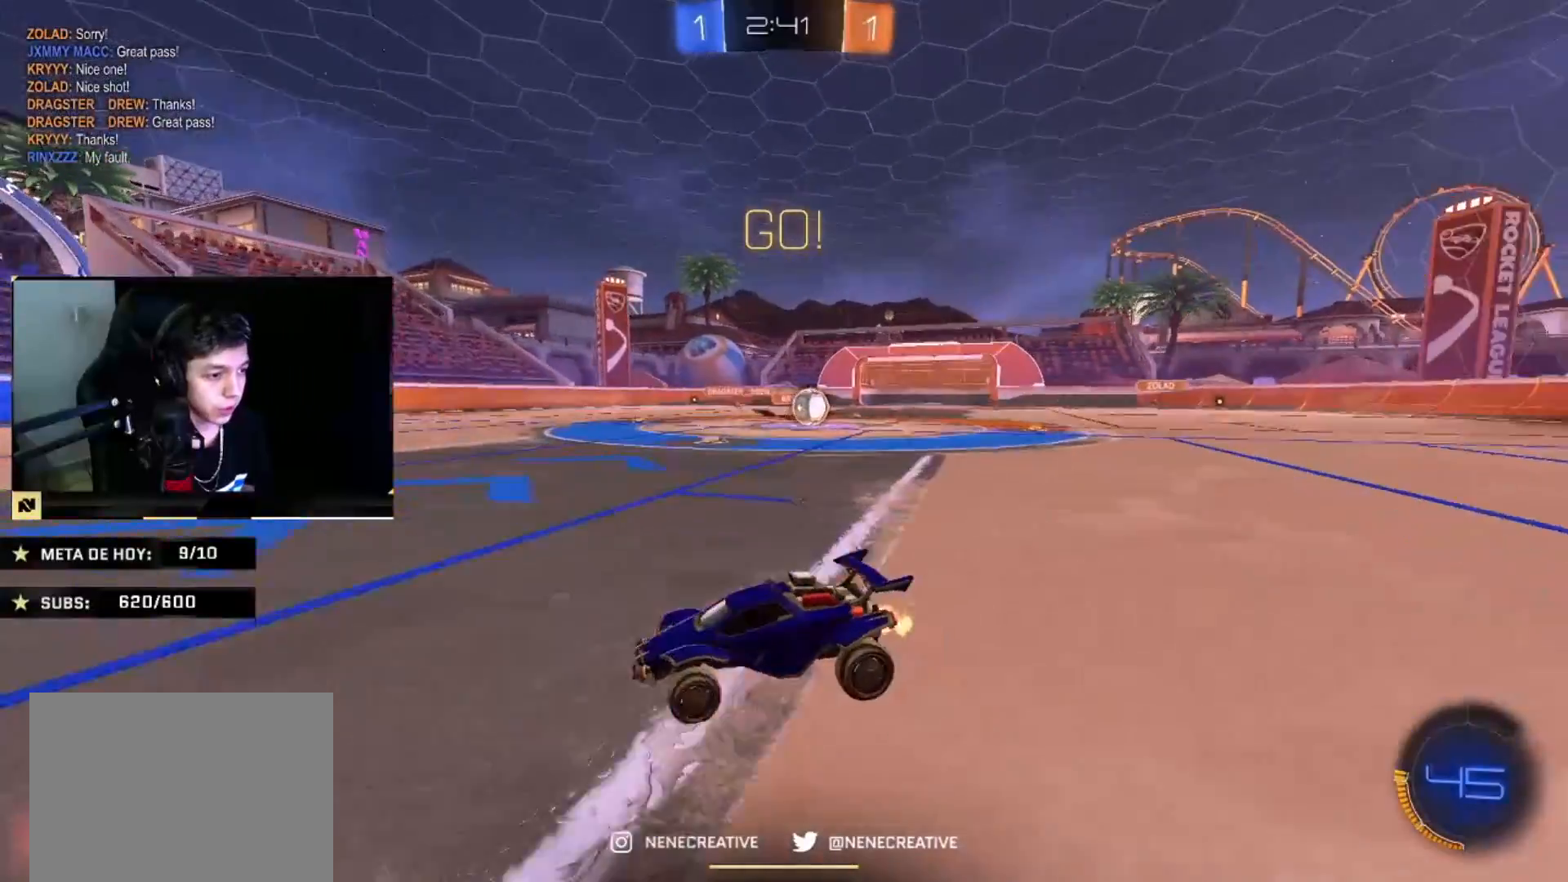
{"buttons": ["CIRCLE"], "left_stick": "up-left", "right_stick": "center", "events": [[233, "left_stick", "center"], [300, "CIRCLE", "down"], [300, "left_stick", "up-left"]]}
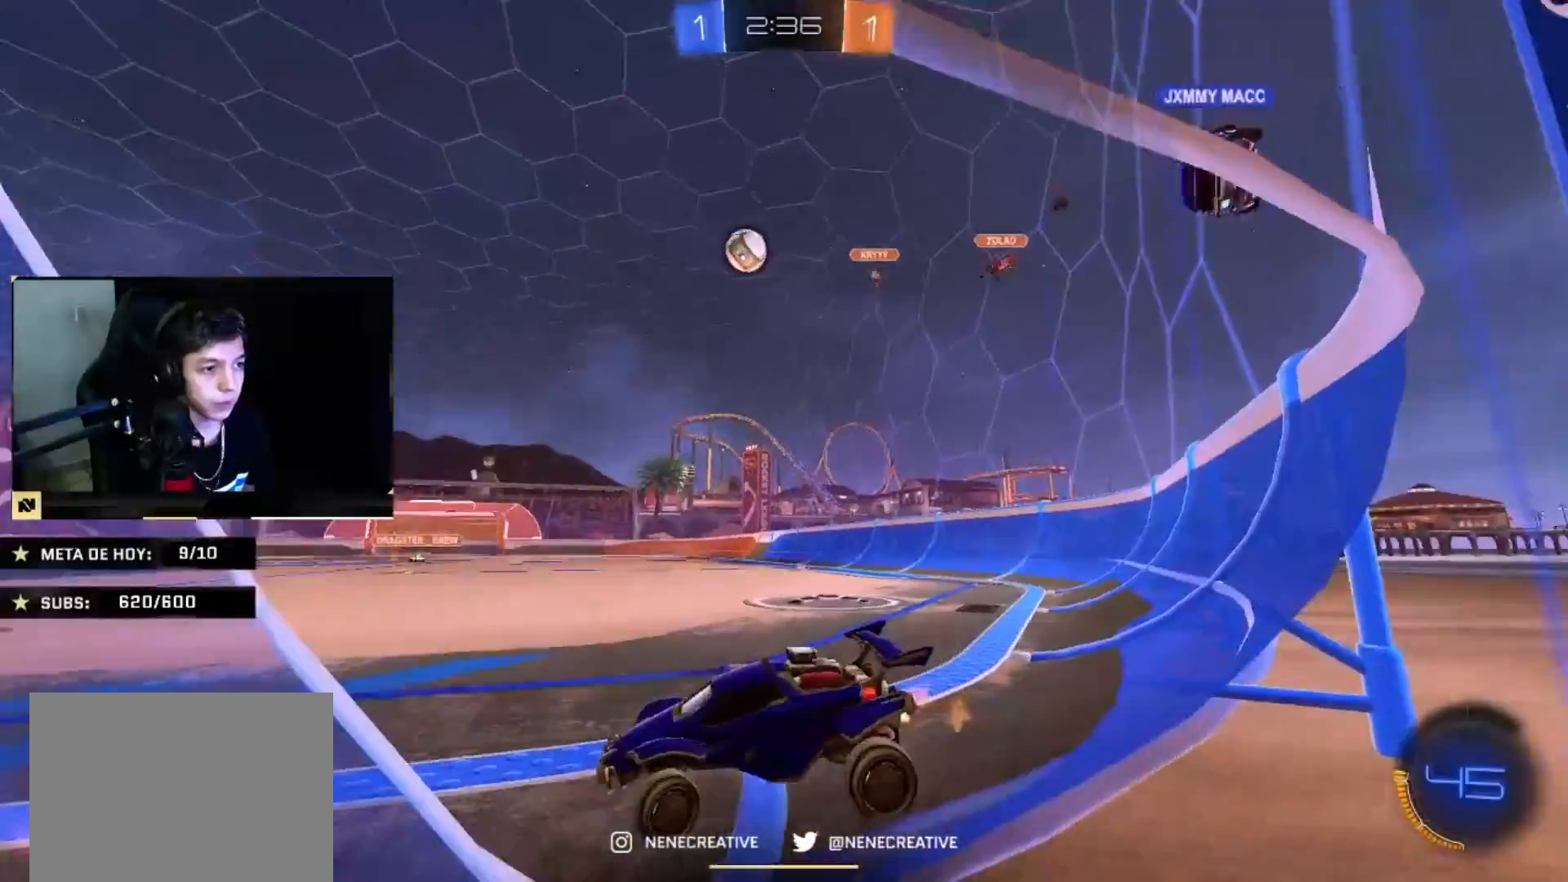
{"buttons": ["CIRCLE"], "left_stick": "right", "right_stick": "center", "events": [[200, "left_stick", "center"], [300, "left_stick", "right"]]}
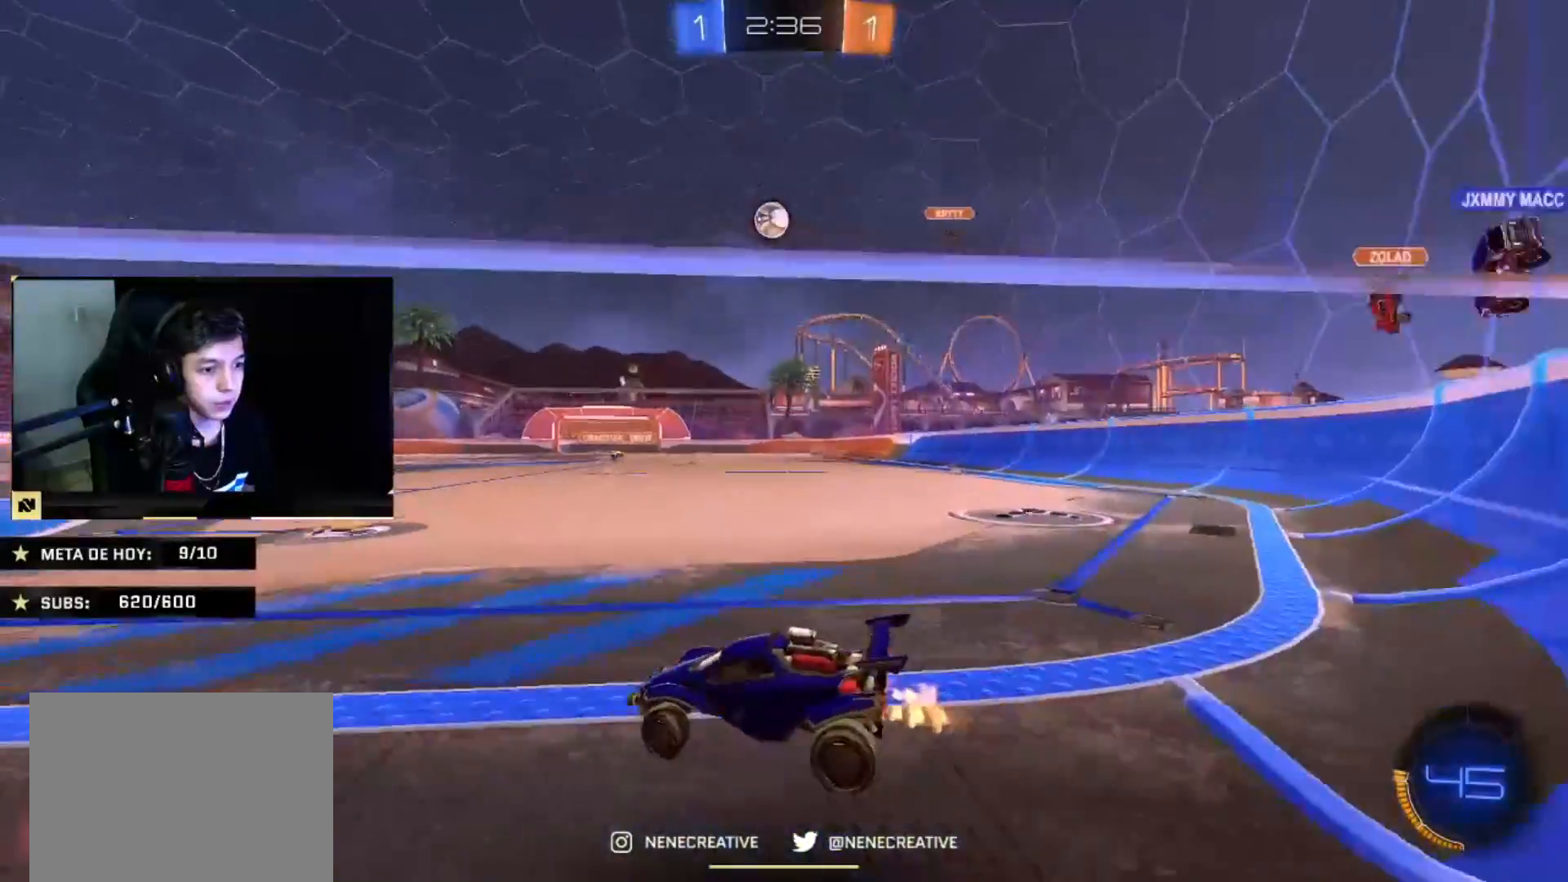
{"buttons": [], "left_stick": "center", "right_stick": "center", "events": [[133, "CIRCLE", "up"], [267, "left_stick", "center"], [333, "left_stick", "left"], [433, "left_stick", "center"]]}
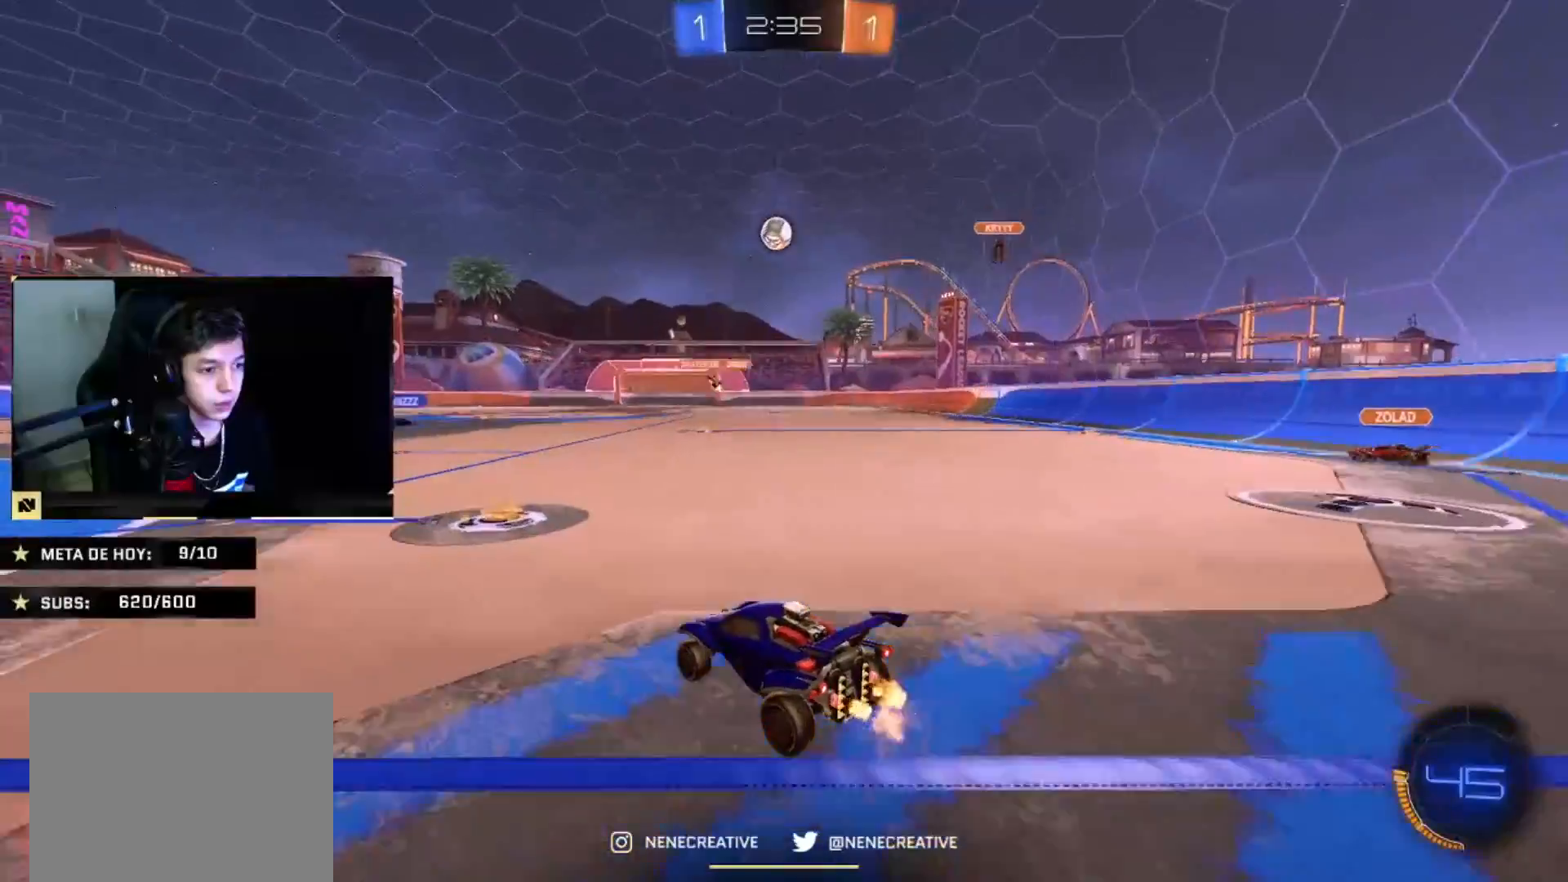
{"buttons": ["CIRCLE"], "left_stick": "center", "right_stick": "center", "events": [[33, "CIRCLE", "down"], [200, "left_stick", "left"], [334, "left_stick", "right"], [400, "left_stick", "center"]]}
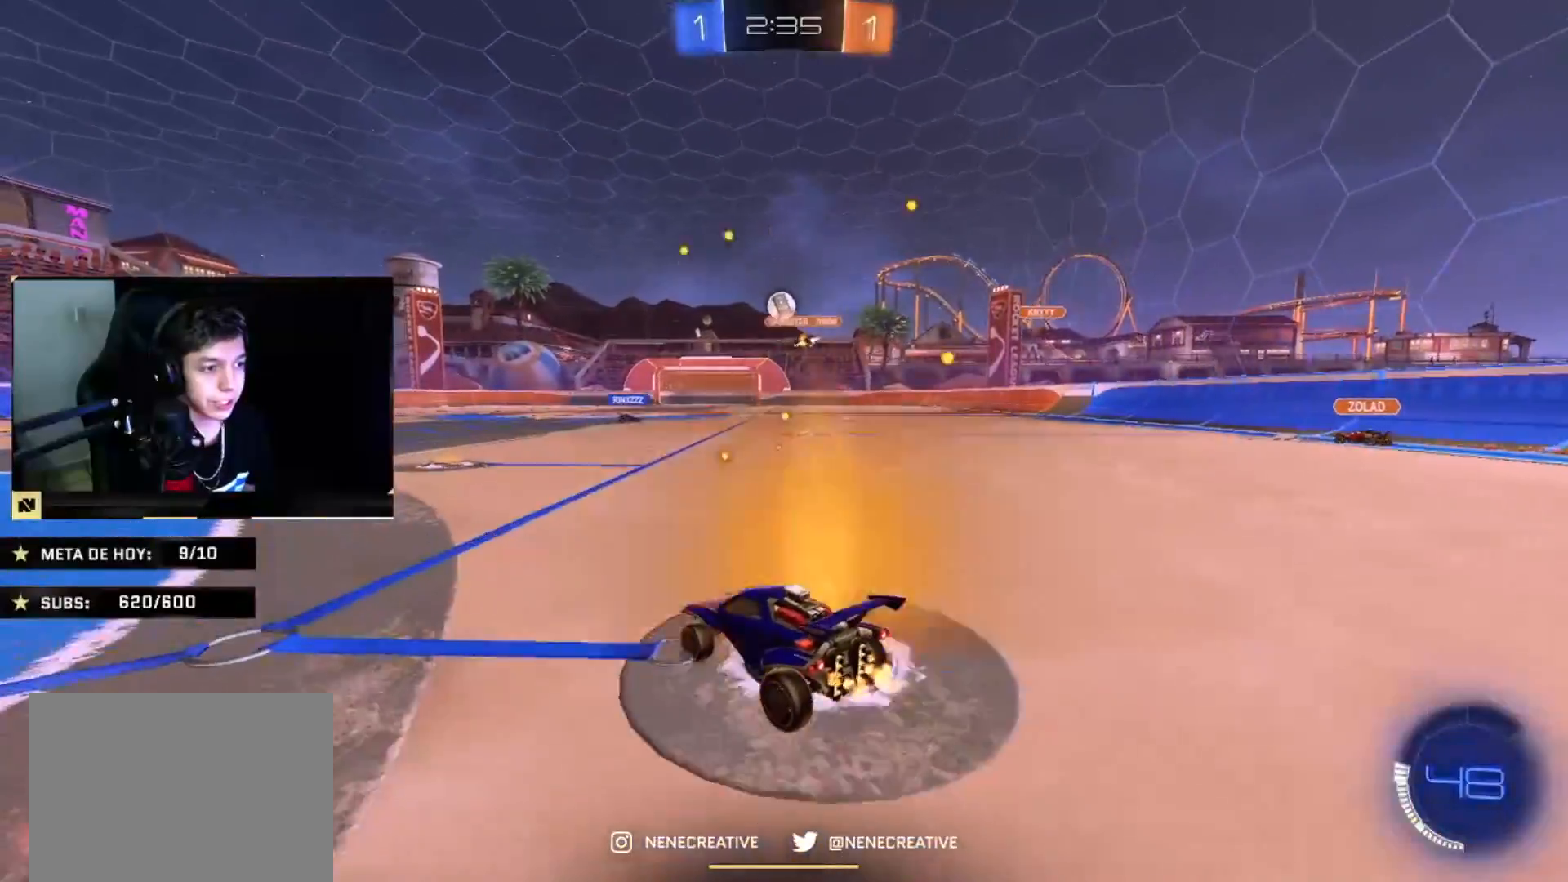
{"buttons": ["CIRCLE"], "left_stick": "down-right", "right_stick": "center", "events": [[66, "left_stick", "down-right"], [100, "CROSS", "down"], [233, "CROSS", "up"], [233, "left_stick", "up-left"], [300, "CROSS", "down"], [400, "left_stick", "down-right"], [500, "CROSS", "up"]]}
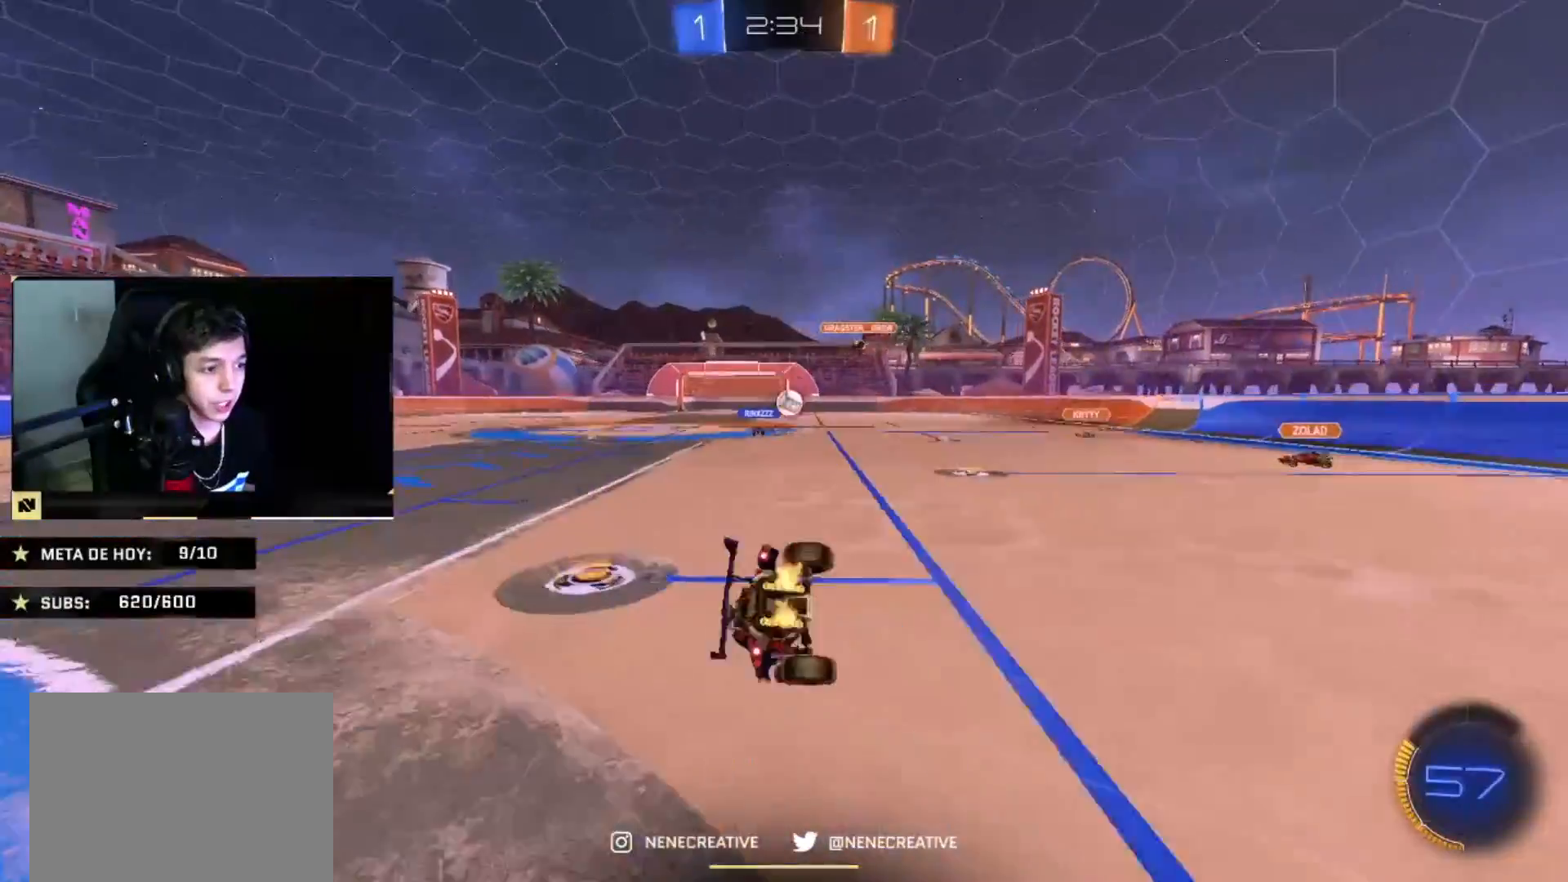
{"buttons": ["CIRCLE", "L2"], "left_stick": "down-left", "right_stick": "center", "events": [[300, "left_stick", "down-left"], [434, "L2", "down"]]}
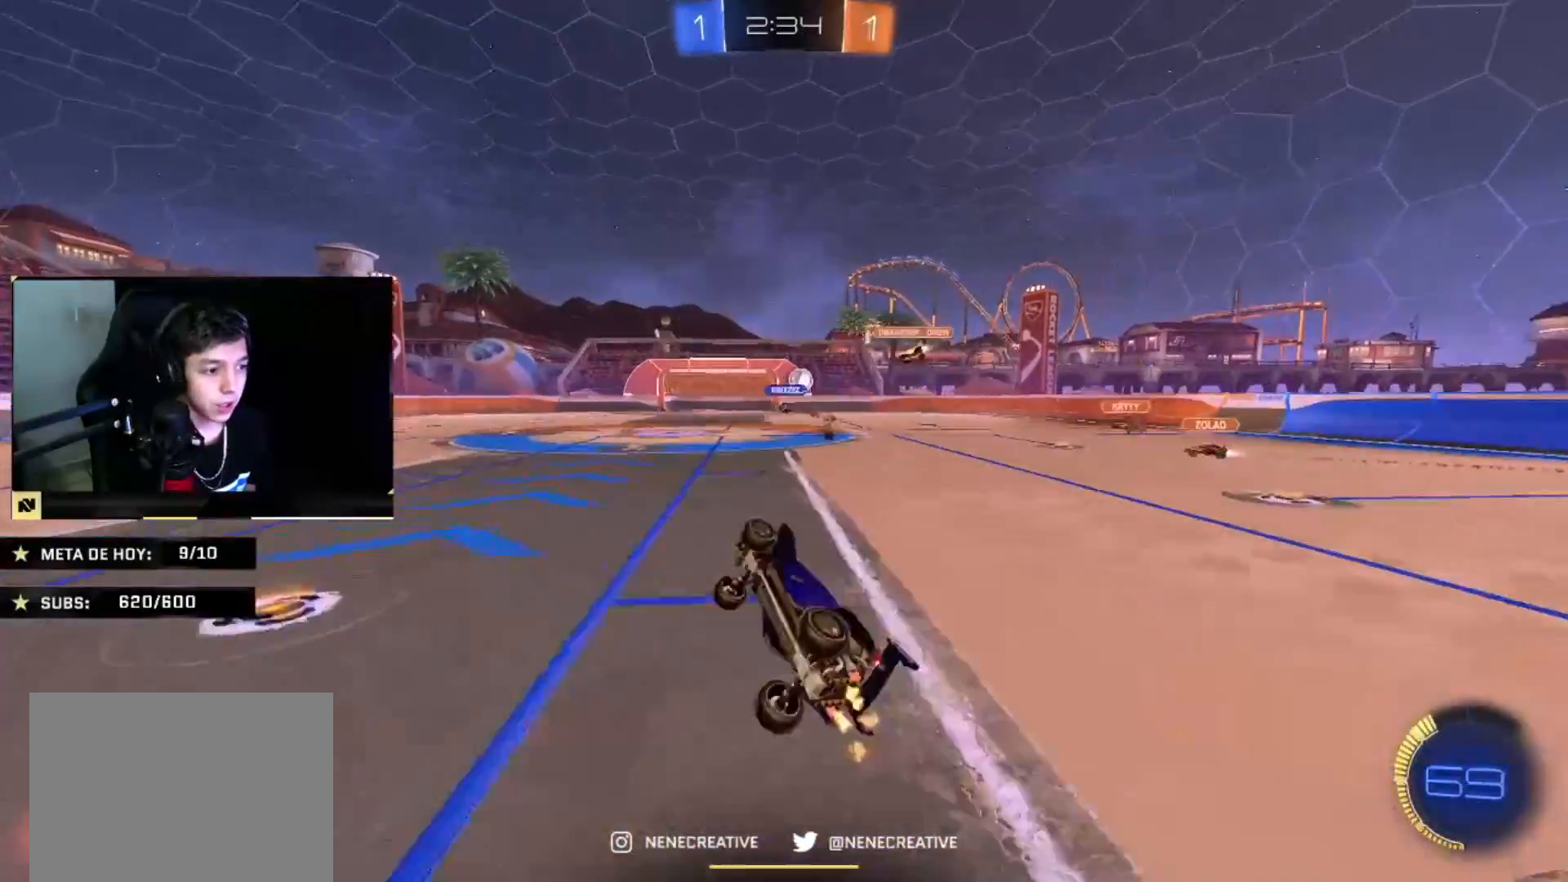
{"buttons": ["CIRCLE"], "left_stick": "down-right", "right_stick": "center", "events": [[100, "L2", "up"], [133, "left_stick", "center"], [300, "left_stick", "down-right"]]}
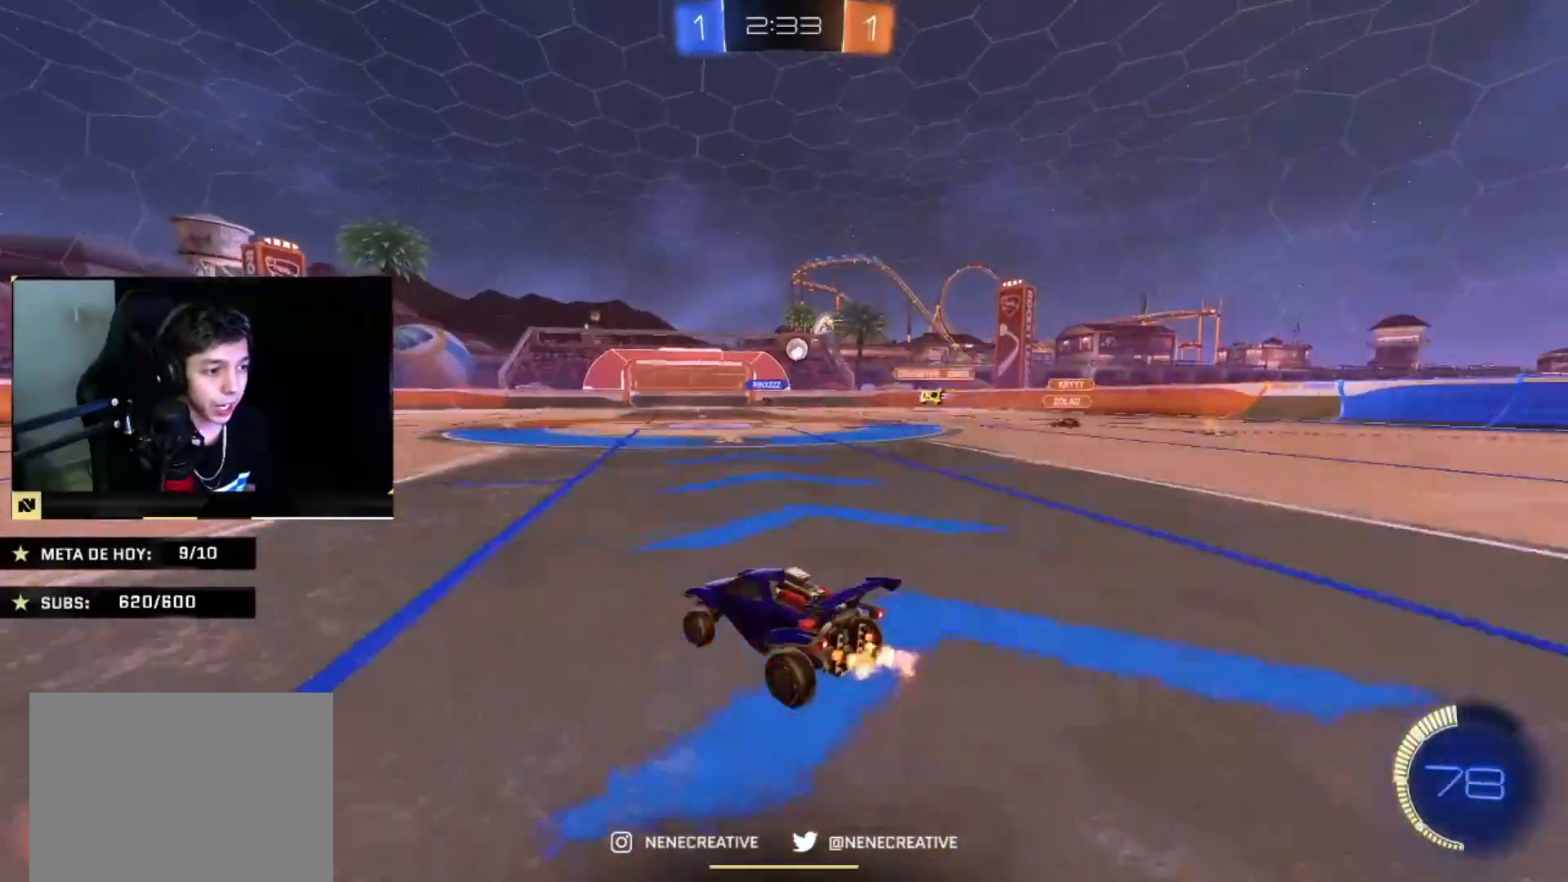
{"buttons": ["CIRCLE"], "left_stick": "up-left", "right_stick": "center", "events": [[367, "CROSS", "down"], [434, "left_stick", "up"], [501, "CROSS", "up"], [501, "left_stick", "up-left"]]}
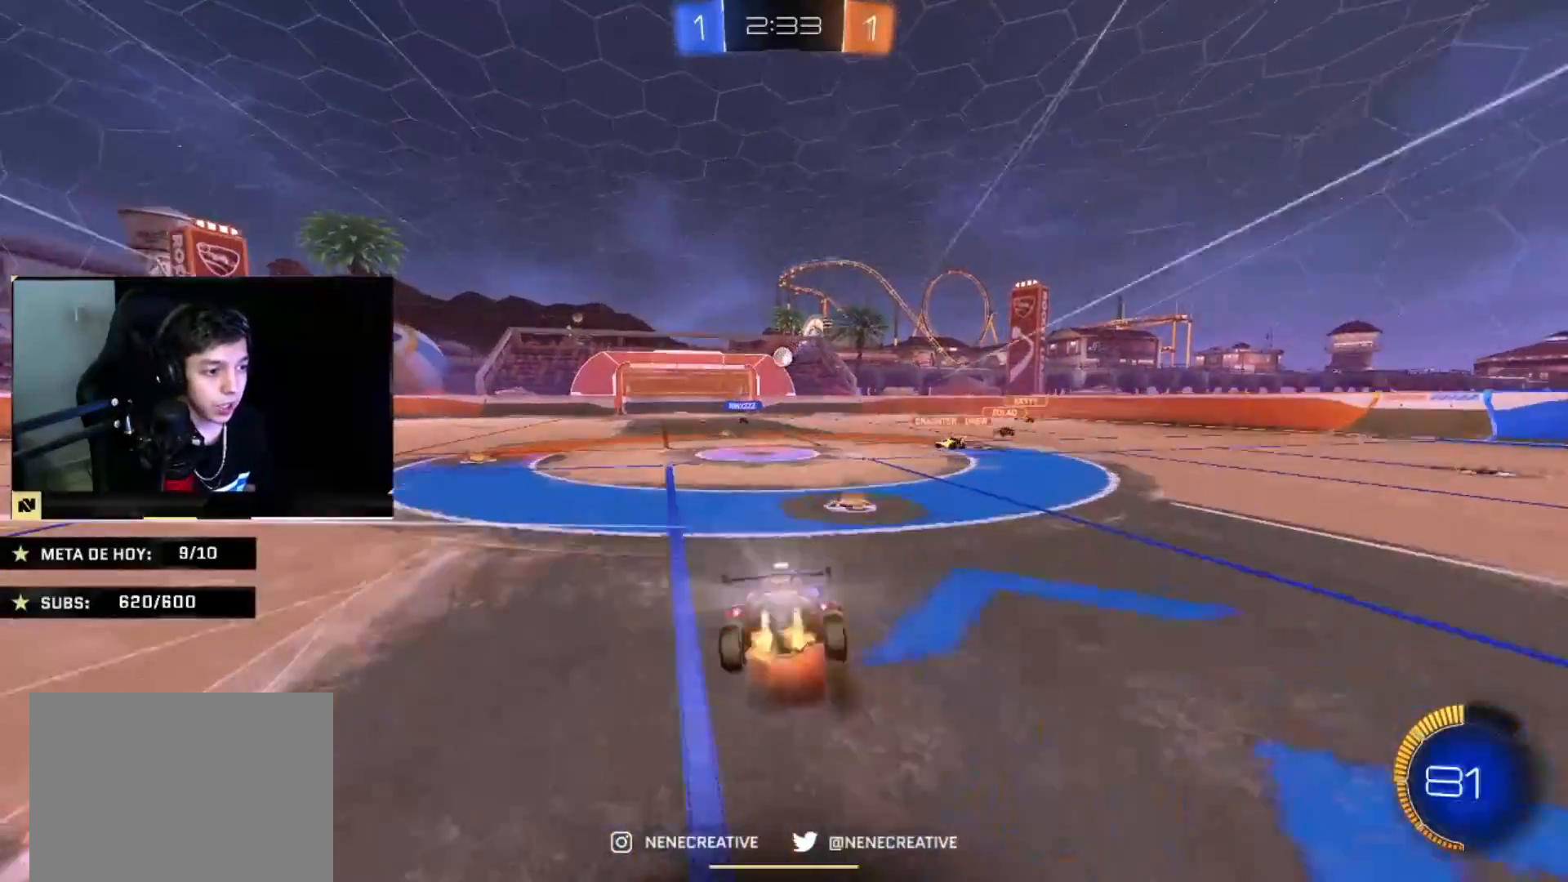
{"buttons": [], "left_stick": "center", "right_stick": "center", "events": [[33, "CROSS", "down"], [166, "left_stick", "center"], [200, "CROSS", "up"], [233, "CIRCLE", "up"]]}
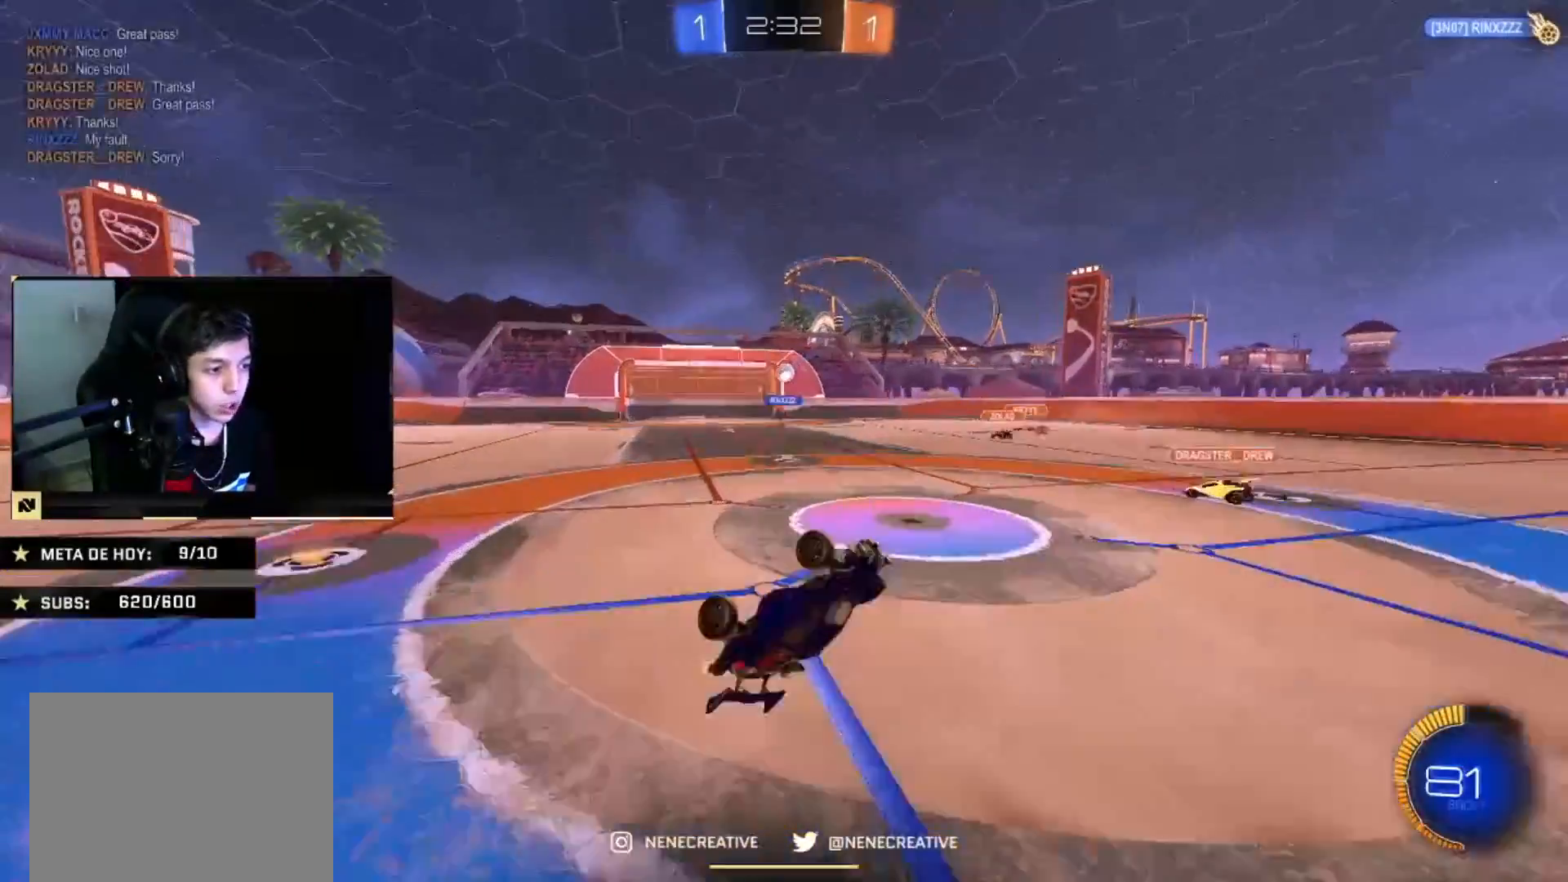
{"buttons": [], "left_stick": "up-left", "right_stick": "center", "events": [[33, "left_stick", "up-left"], [367, "left_stick", "center"], [434, "left_stick", "up-left"]]}
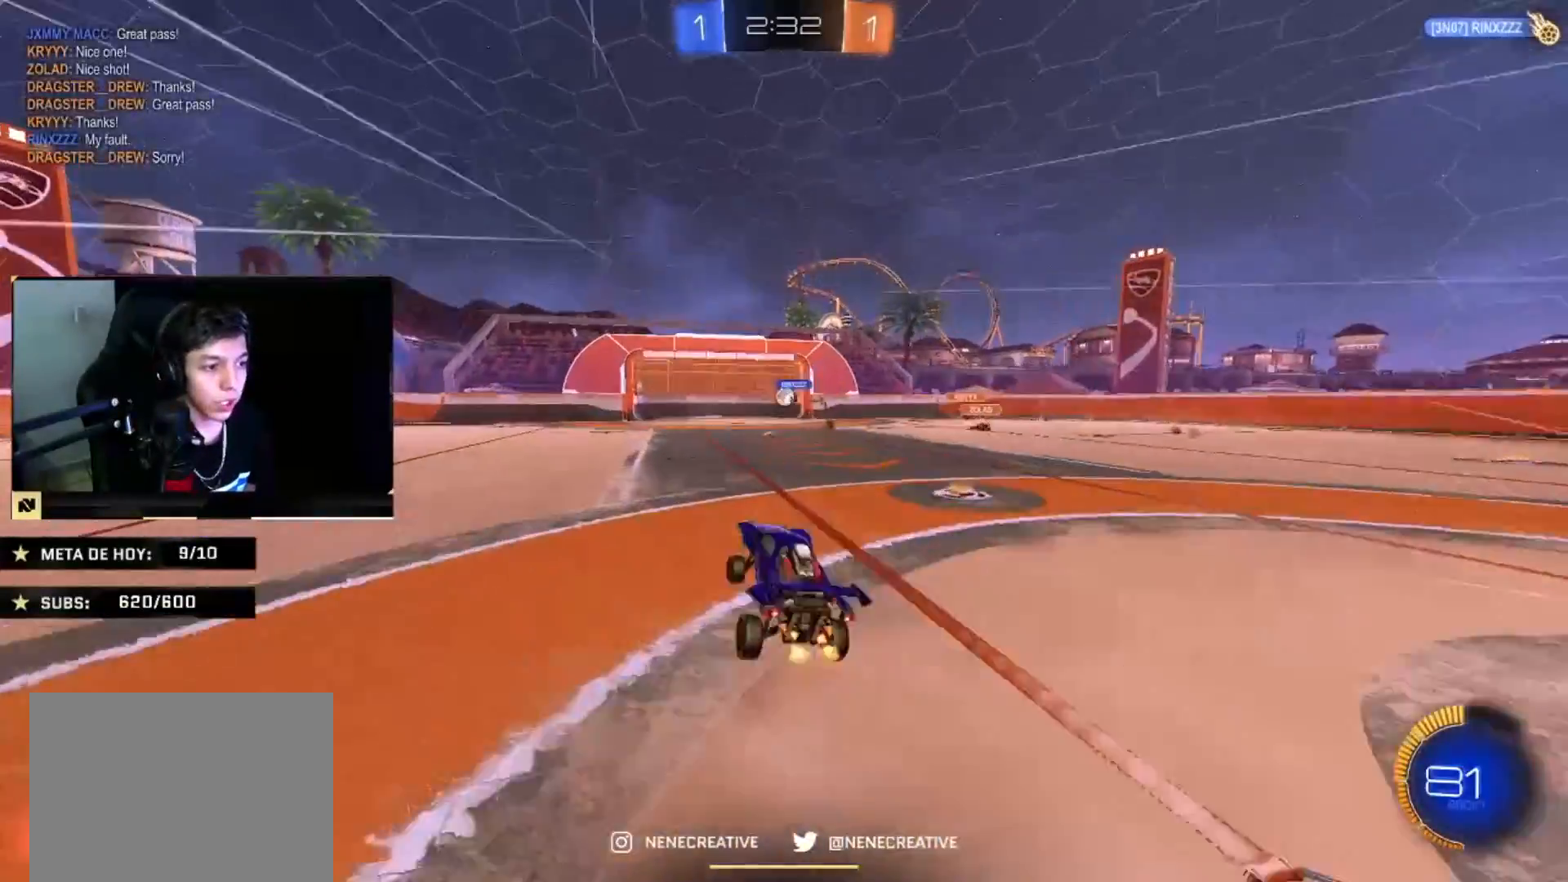
{"buttons": [], "left_stick": "down-right", "right_stick": "center", "events": [[100, "left_stick", "left"], [133, "CIRCLE", "down"], [200, "left_stick", "up-left"], [233, "CROSS", "down"], [300, "TRIANGLE", "down"], [333, "left_stick", "down-right"], [400, "CROSS", "up"], [467, "TRIANGLE", "up"], [500, "CIRCLE", "up"]]}